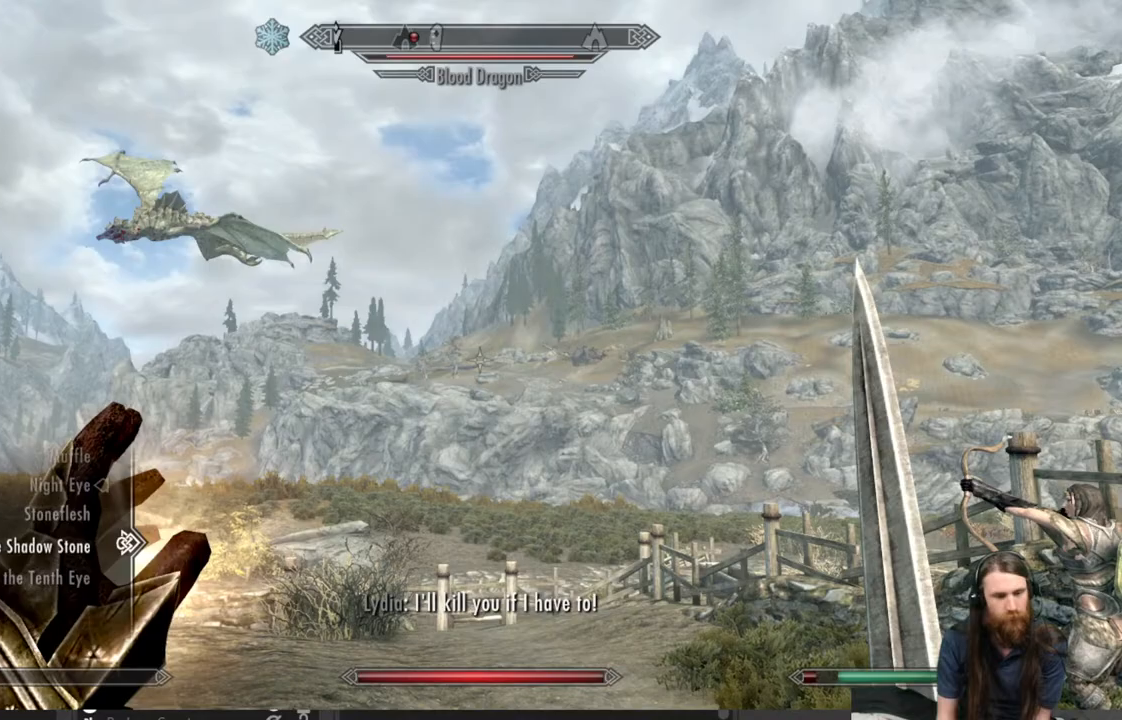
Gameplay with a controller (Xbox layout); each line is a JSON object with the inputs held at the frame after it. "events" lists button and stick changes between this image and that frame as [ms after this image, input, new state], when the widget could be followed in between.
{"buttons": [], "left_stick": "center", "right_stick": "center", "events": [[317, "DPAD_UP", "down"], [450, "DPAD_UP", "up"]]}
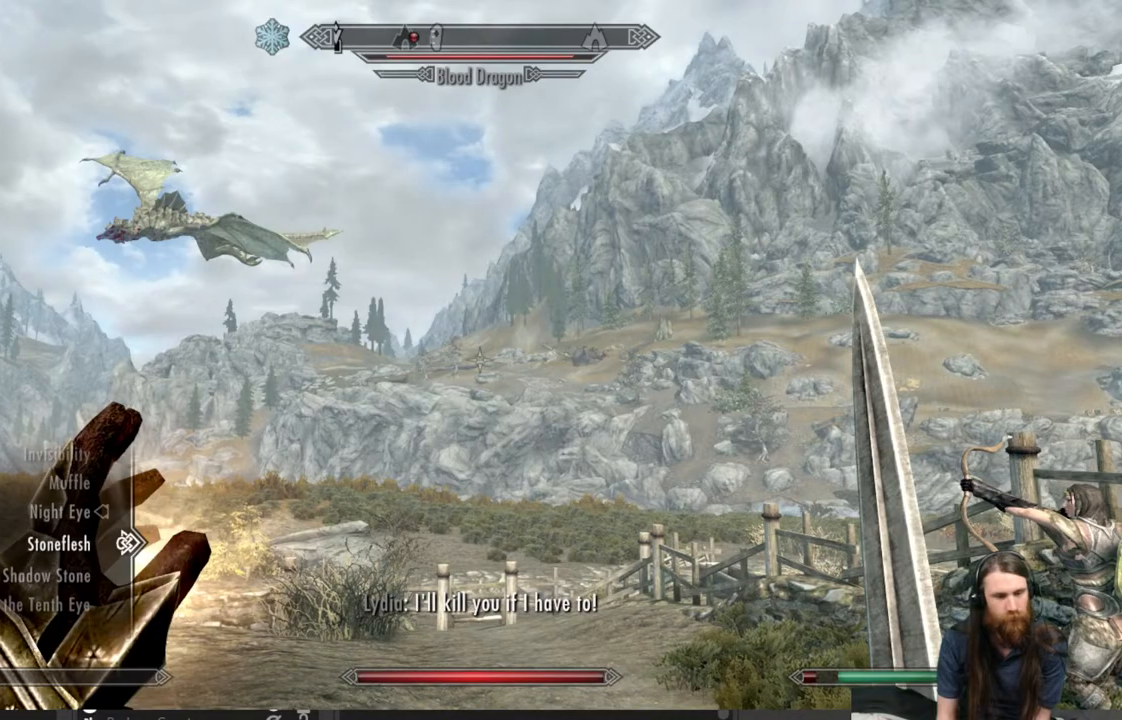
{"buttons": [], "left_stick": "center", "right_stick": "center", "events": [[67, "A", "down"], [150, "A", "up"], [283, "B", "down"], [383, "B", "up"]]}
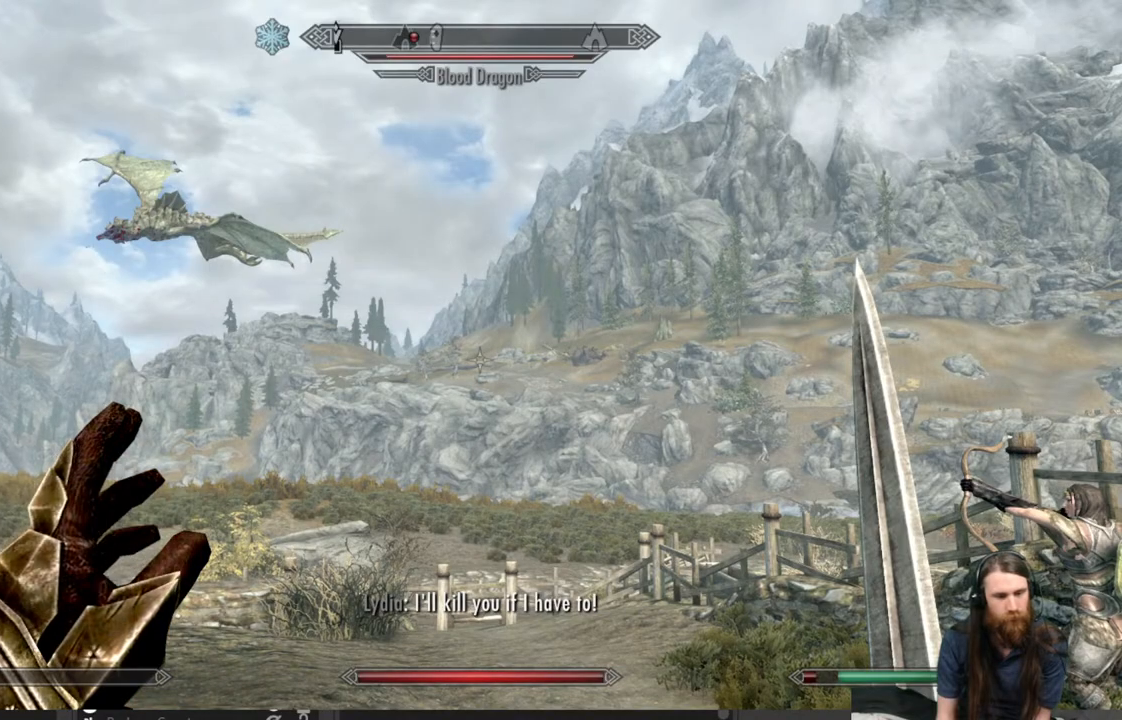
{"buttons": ["L2"], "left_stick": "down-left", "right_stick": "center", "events": [[33, "right_stick", "down-left"], [283, "left_stick", "down-left"], [283, "right_stick", "center"], [467, "L2", "down"]]}
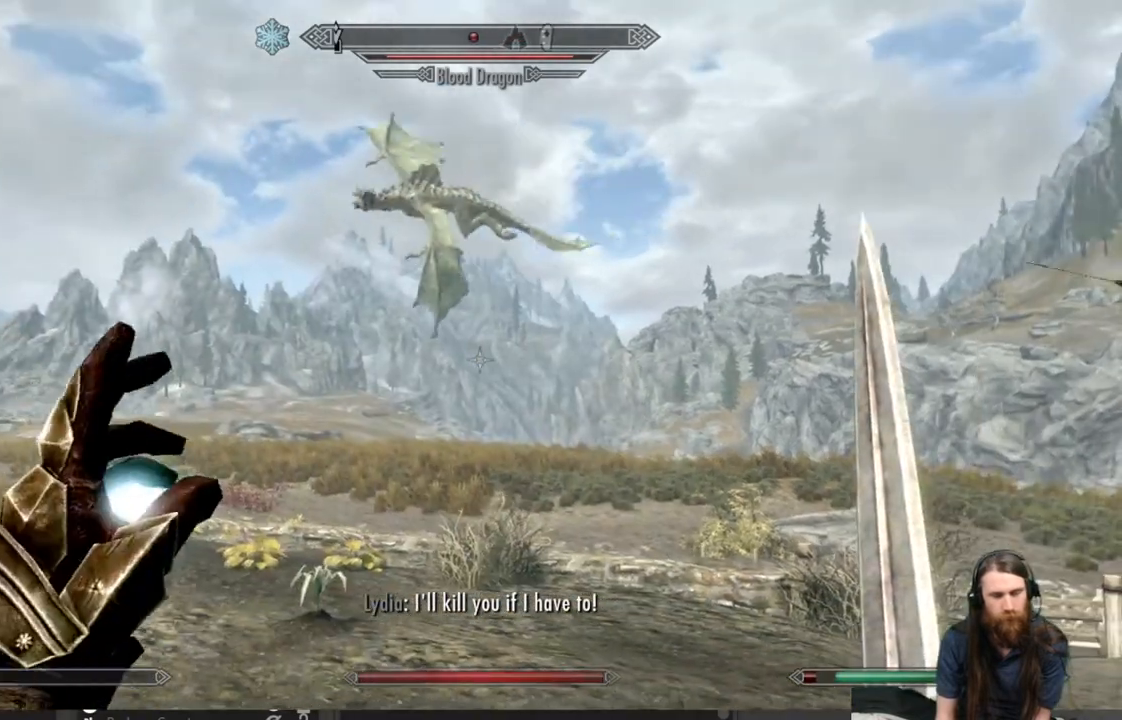
{"buttons": ["L2"], "left_stick": "down", "right_stick": "left", "events": [[350, "left_stick", "down"], [467, "right_stick", "left"]]}
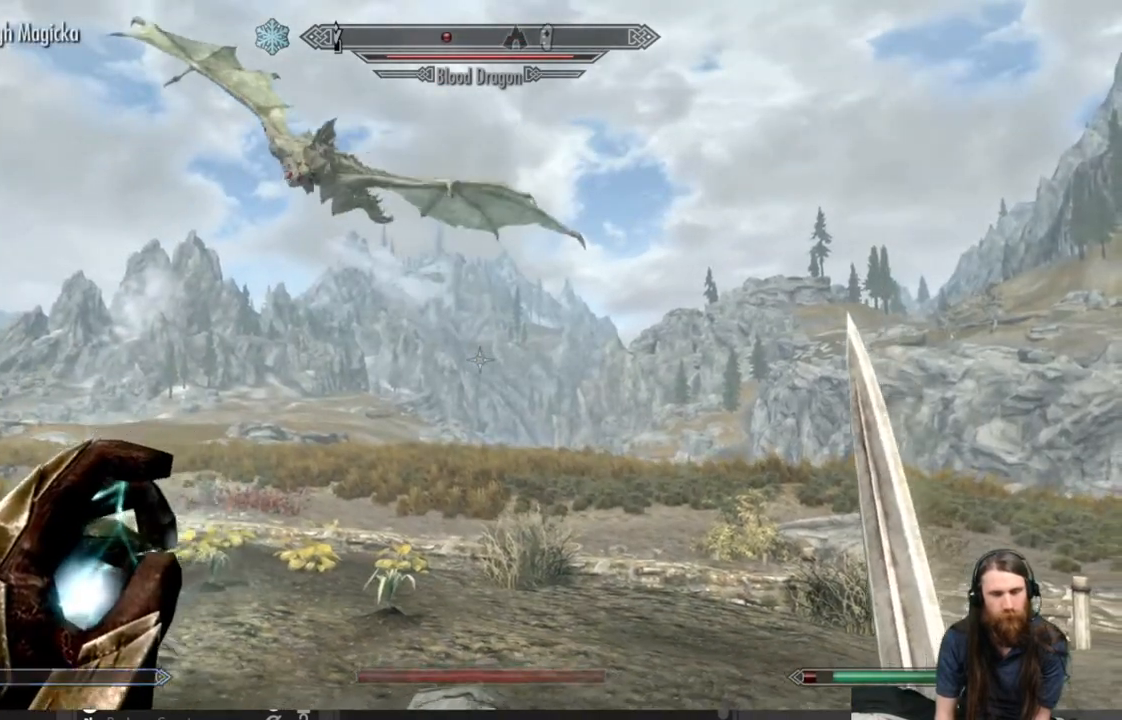
{"buttons": [], "left_stick": "down", "right_stick": "center", "events": [[100, "right_stick", "center"], [300, "L2", "up"]]}
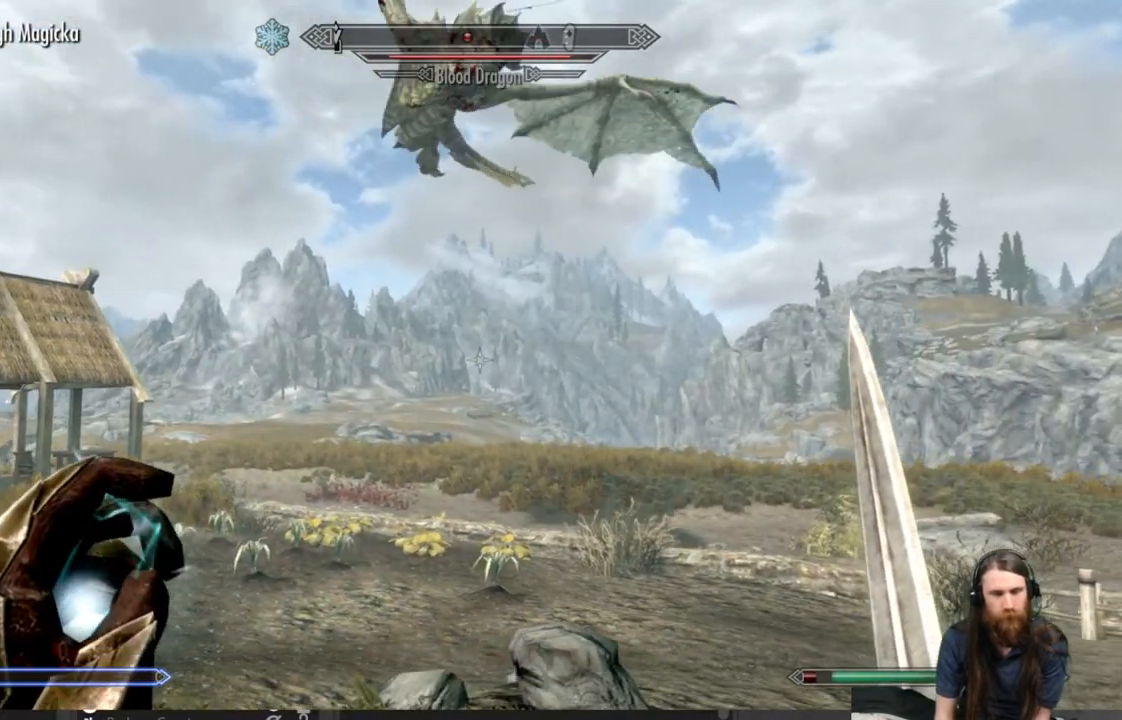
{"buttons": [], "left_stick": "down", "right_stick": "center", "events": [[100, "right_stick", "up"], [283, "right_stick", "center"]]}
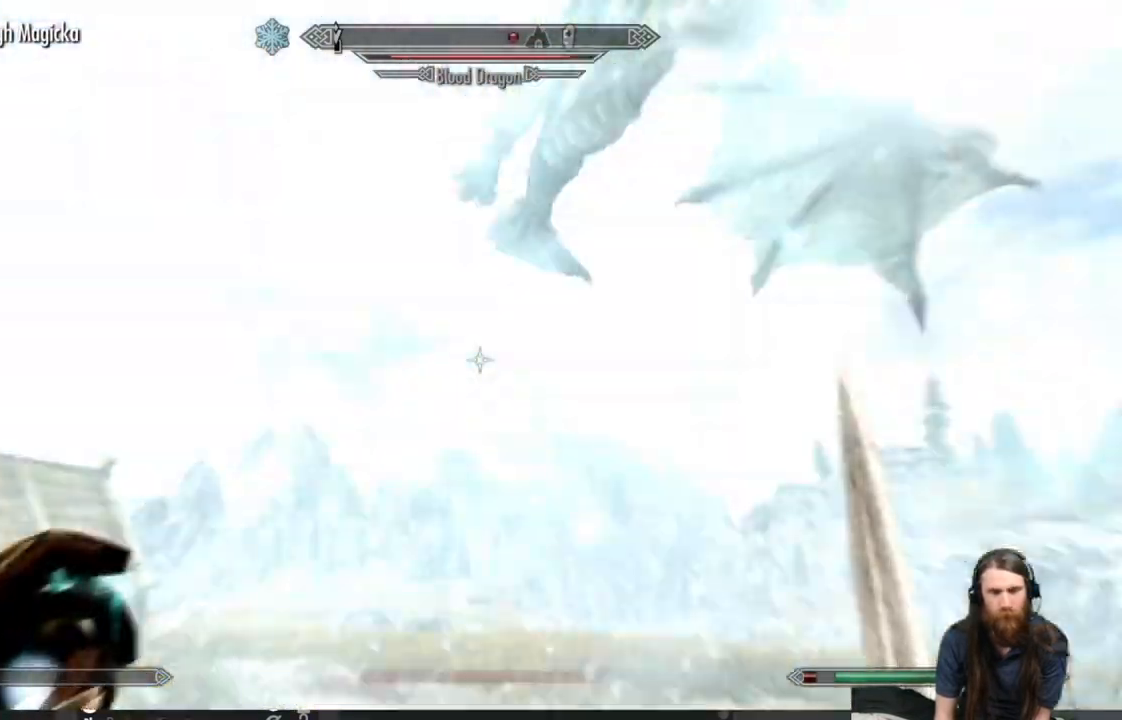
{"buttons": [], "left_stick": "left", "right_stick": "center", "events": [[17, "right_stick", "right"], [50, "L2", "down"], [167, "left_stick", "down-left"], [383, "L2", "up"], [433, "left_stick", "left"], [450, "right_stick", "center"]]}
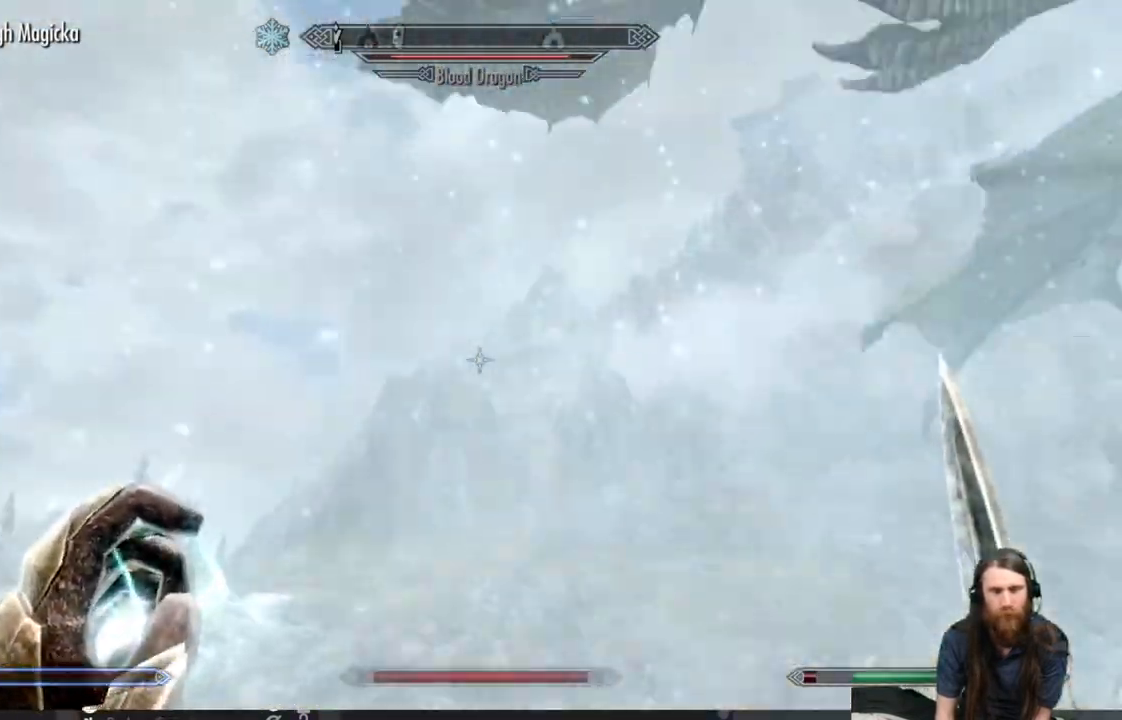
{"buttons": [], "left_stick": "down-left", "right_stick": "center", "events": [[117, "right_stick", "right"], [267, "left_stick", "down-left"], [367, "right_stick", "center"]]}
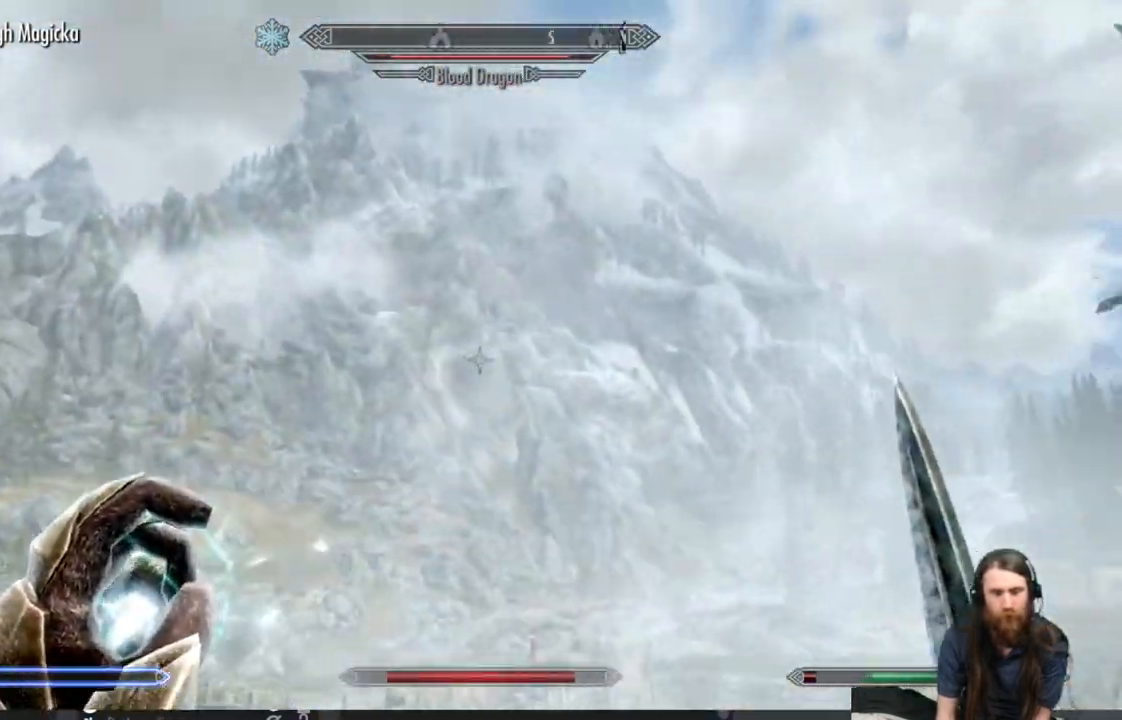
{"buttons": [], "left_stick": "down-left", "right_stick": "center", "events": [[17, "right_stick", "right"], [167, "right_stick", "center"], [317, "right_stick", "right"], [483, "right_stick", "center"]]}
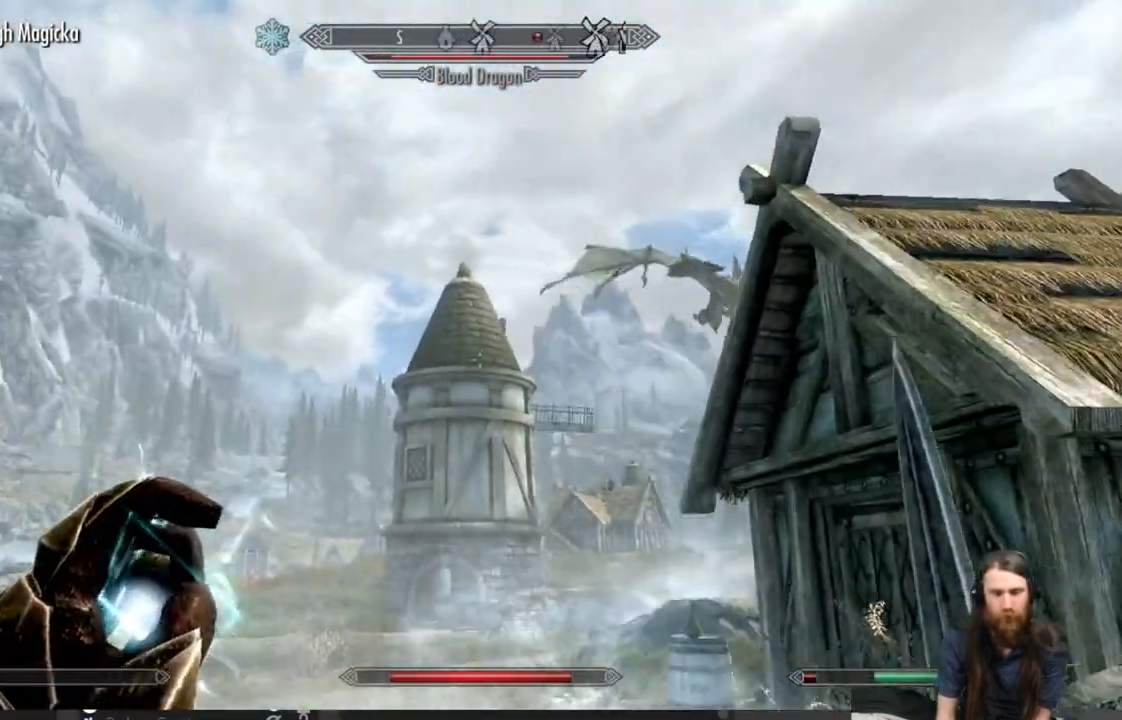
{"buttons": ["L2"], "left_stick": "down", "right_stick": "center", "events": [[300, "L2", "down"], [367, "left_stick", "down"]]}
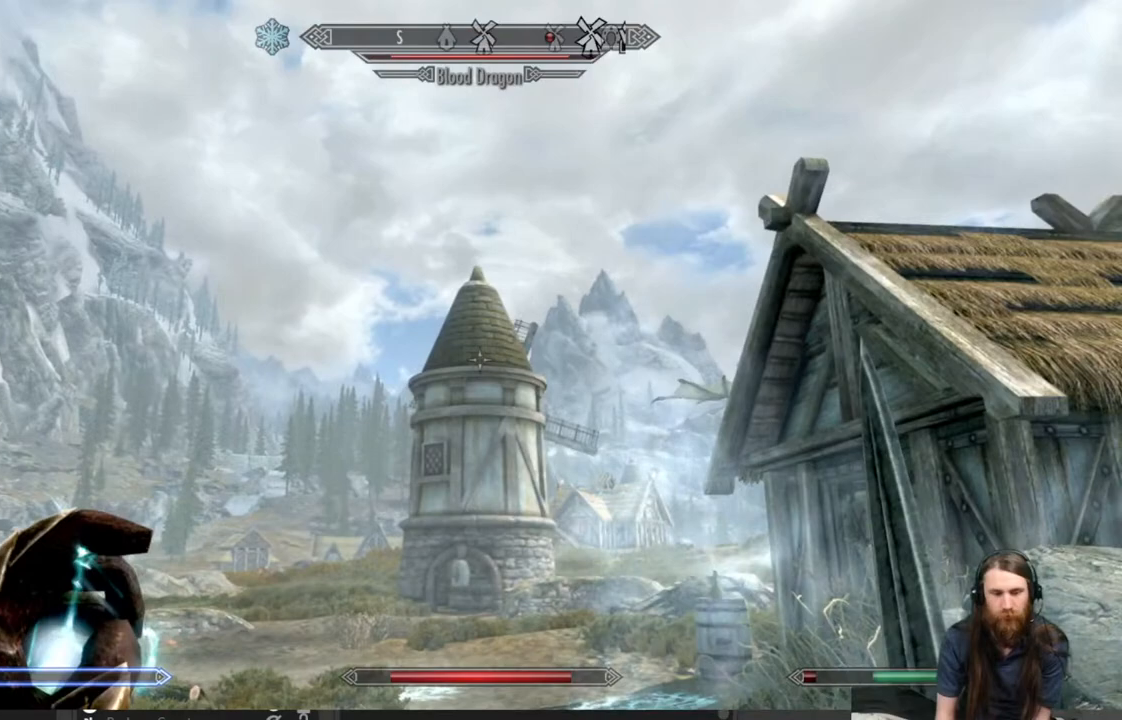
{"buttons": [], "left_stick": "down", "right_stick": "center", "events": [[217, "L2", "up"]]}
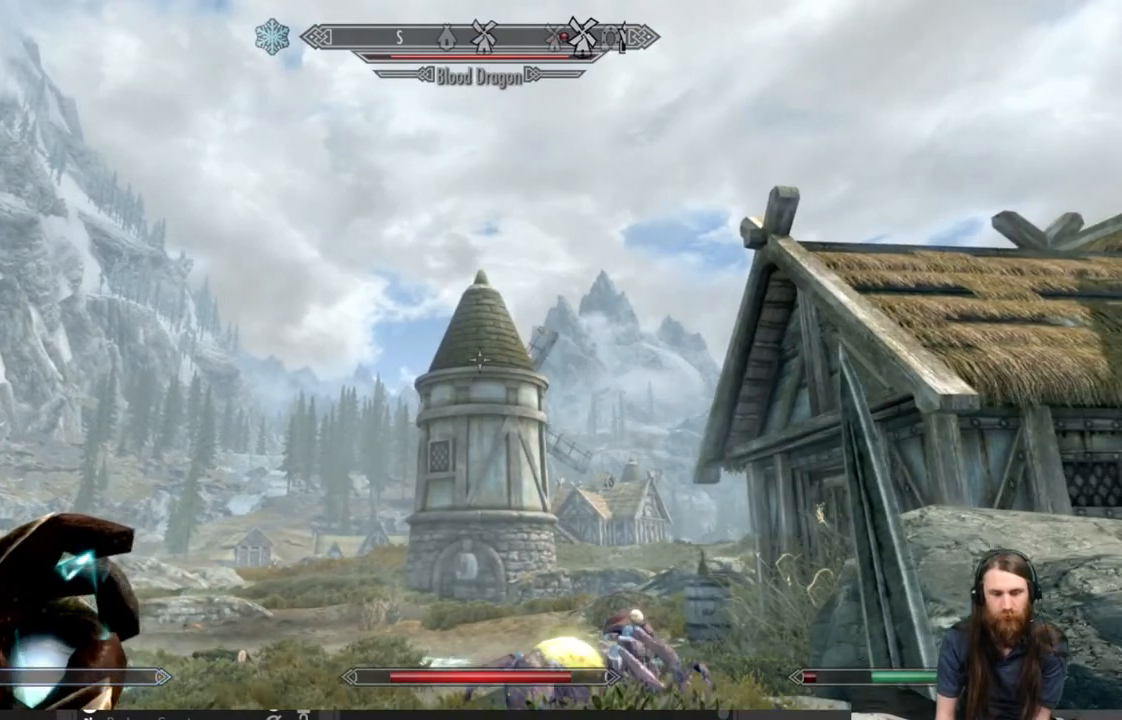
{"buttons": [], "left_stick": "center", "right_stick": "center", "events": [[167, "left_stick", "center"]]}
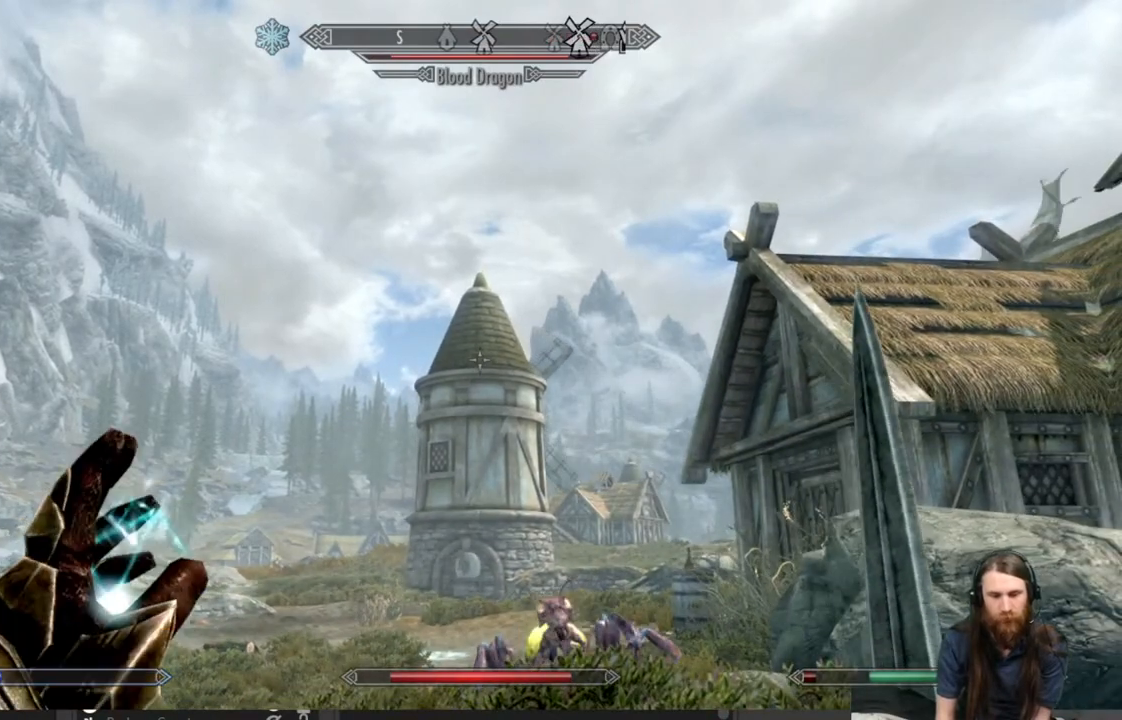
{"buttons": [], "left_stick": "center", "right_stick": "center", "events": [[267, "DPAD_UP", "down"], [350, "DPAD_UP", "up"]]}
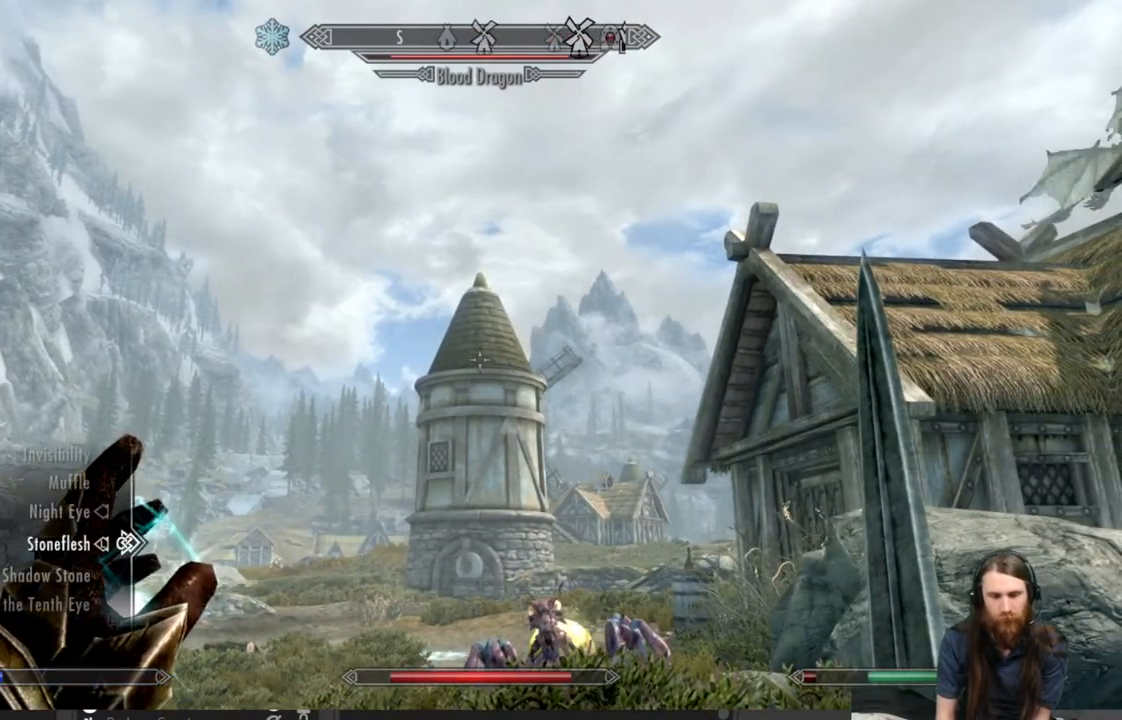
{"buttons": [], "left_stick": "center", "right_stick": "center", "events": []}
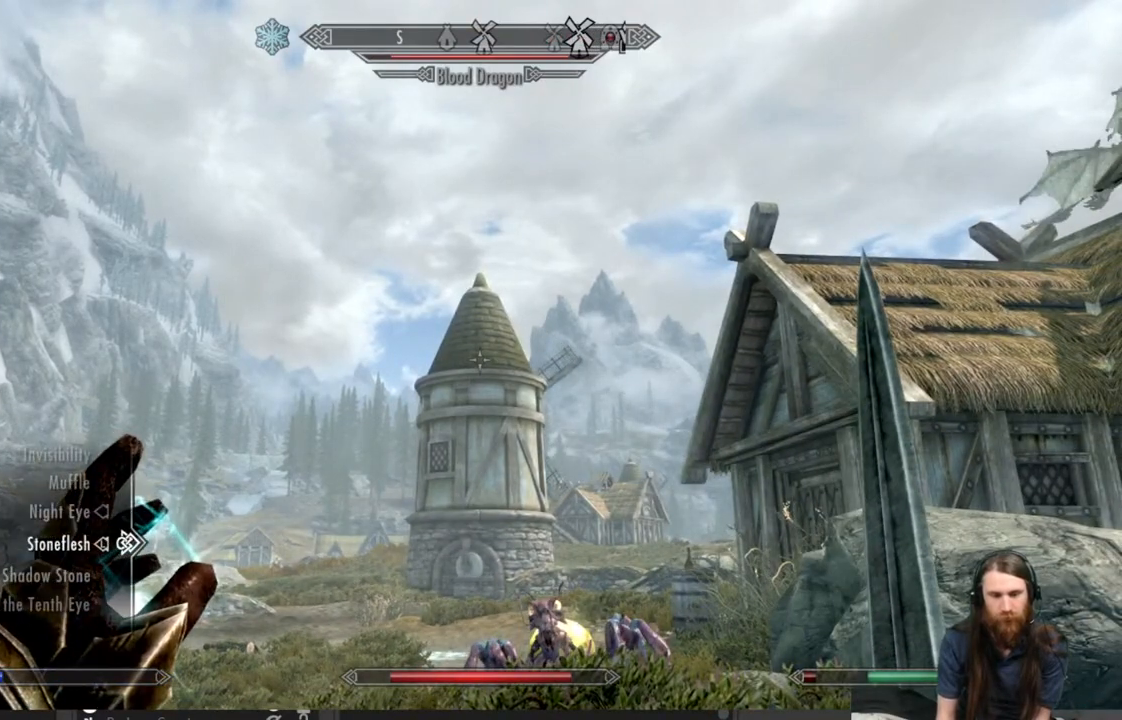
{"buttons": ["DPAD_UP"], "left_stick": "center", "right_stick": "center", "events": [[283, "DPAD_UP", "down"], [383, "DPAD_UP", "up"], [467, "DPAD_UP", "down"]]}
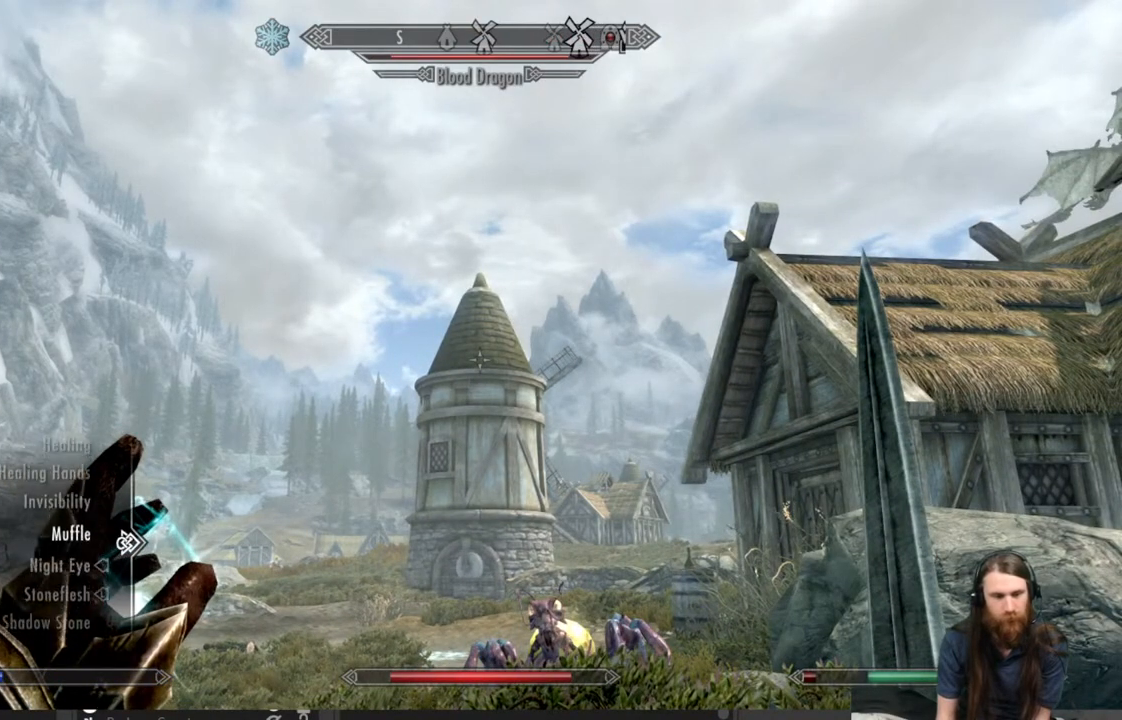
{"buttons": [], "left_stick": "center", "right_stick": "center", "events": [[83, "DPAD_UP", "up"], [150, "DPAD_UP", "down"], [200, "DPAD_UP", "up"], [283, "DPAD_UP", "down"], [400, "DPAD_UP", "up"]]}
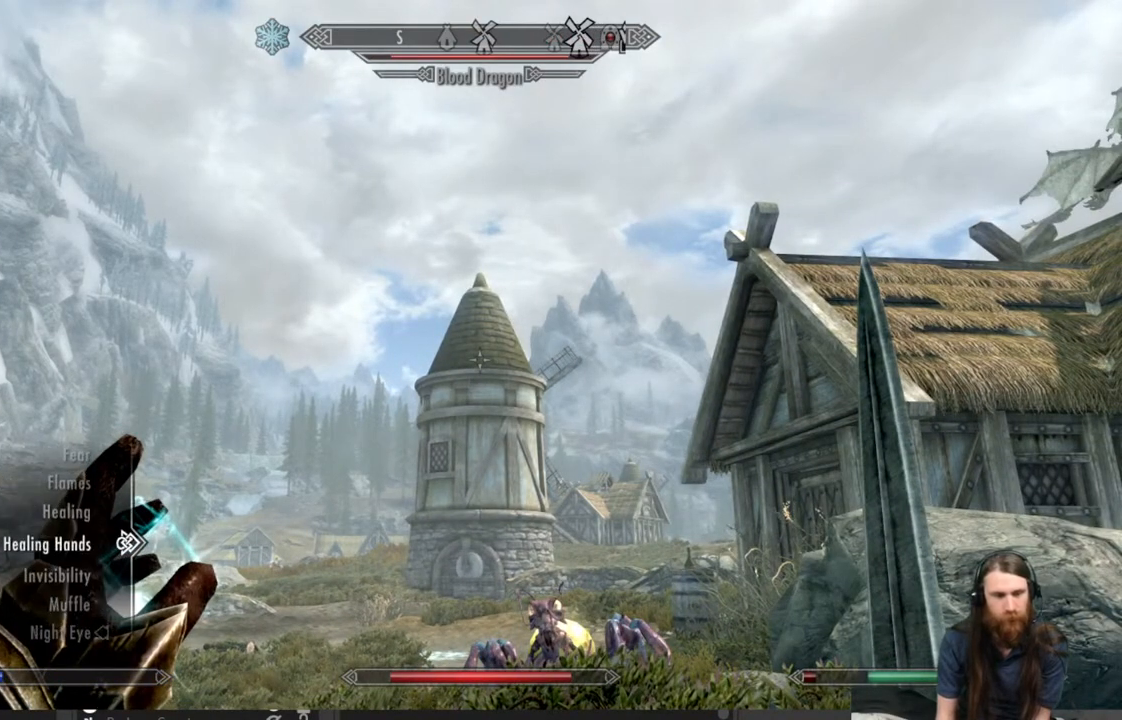
{"buttons": ["DPAD_UP"], "left_stick": "center", "right_stick": "center", "events": [[400, "DPAD_UP", "down"]]}
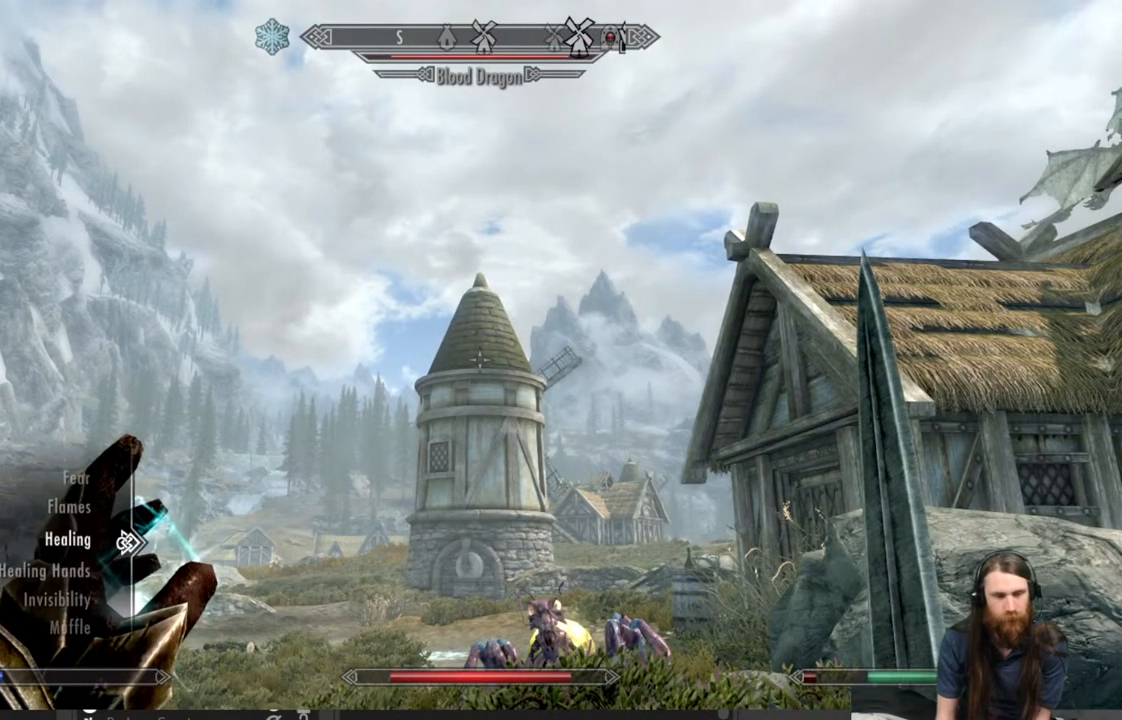
{"buttons": [], "left_stick": "right", "right_stick": "center", "events": [[17, "DPAD_UP", "up"], [67, "A", "down"], [150, "A", "up"], [267, "B", "down"], [350, "B", "up"], [500, "left_stick", "right"]]}
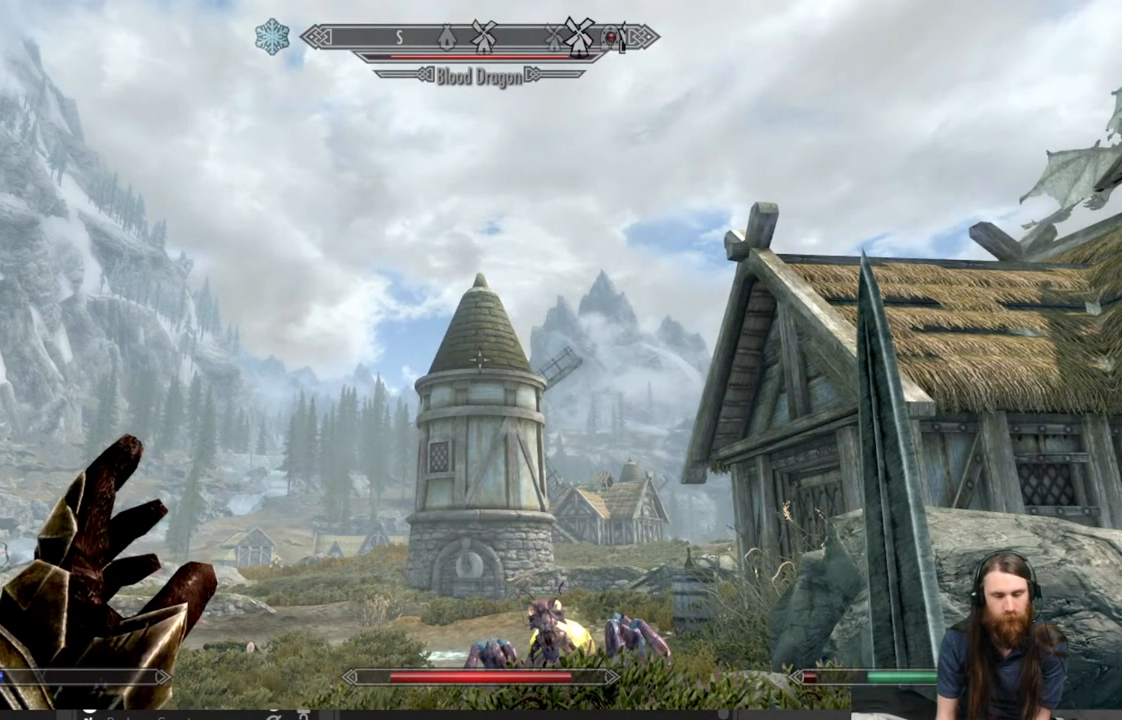
{"buttons": ["L2"], "left_stick": "center", "right_stick": "center", "events": [[33, "right_stick", "up-right"], [283, "right_stick", "center"], [333, "L2", "down"], [367, "left_stick", "center"]]}
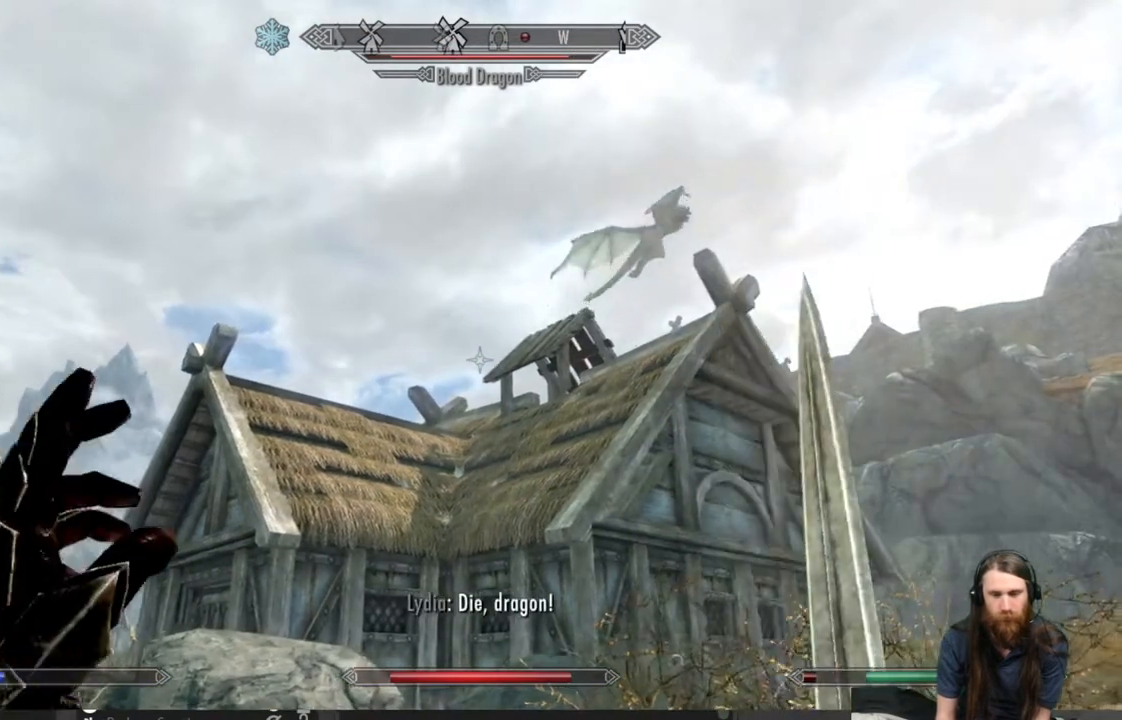
{"buttons": ["L2"], "left_stick": "center", "right_stick": "center", "events": []}
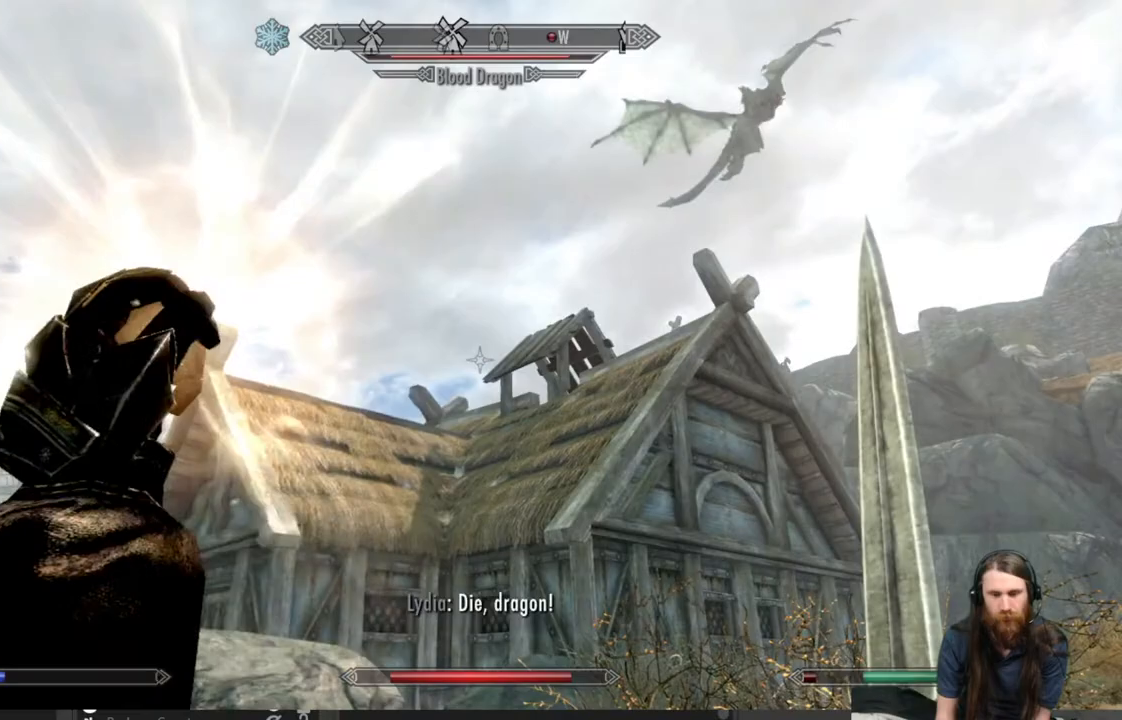
{"buttons": ["L2"], "left_stick": "up-right", "right_stick": "center", "events": [[83, "left_stick", "right"], [150, "left_stick", "up-right"]]}
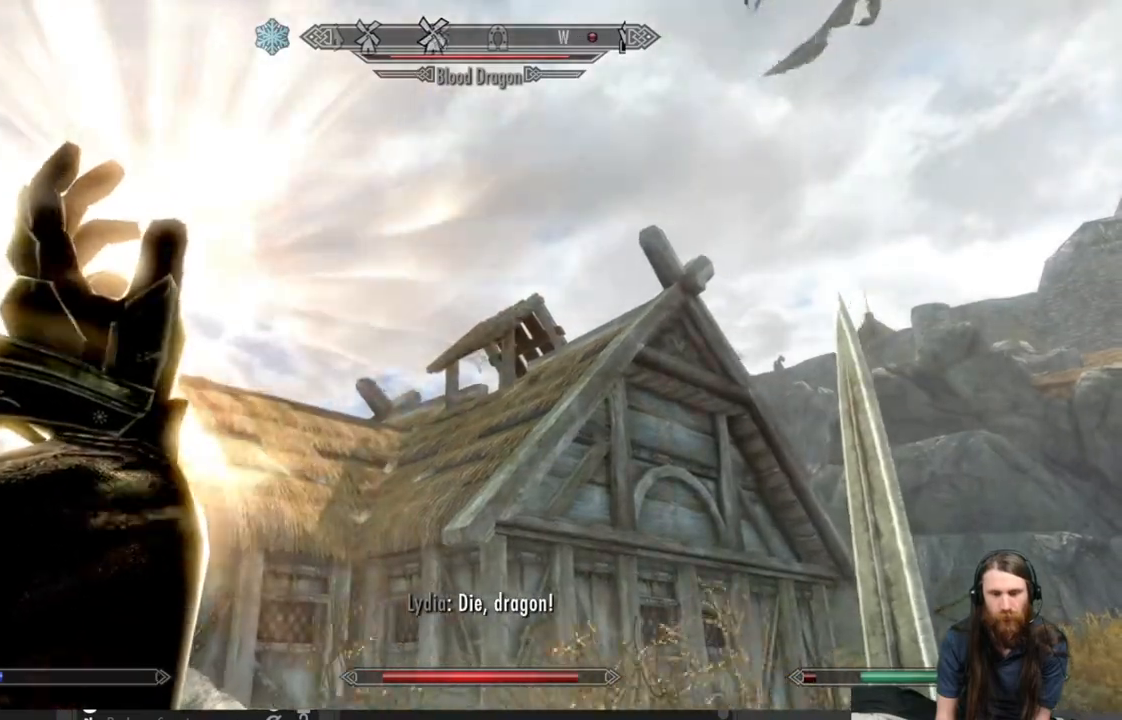
{"buttons": ["L2"], "left_stick": "up-left", "right_stick": "center", "events": [[67, "right_stick", "up-right"], [217, "left_stick", "up"], [367, "left_stick", "up-left"], [417, "right_stick", "center"]]}
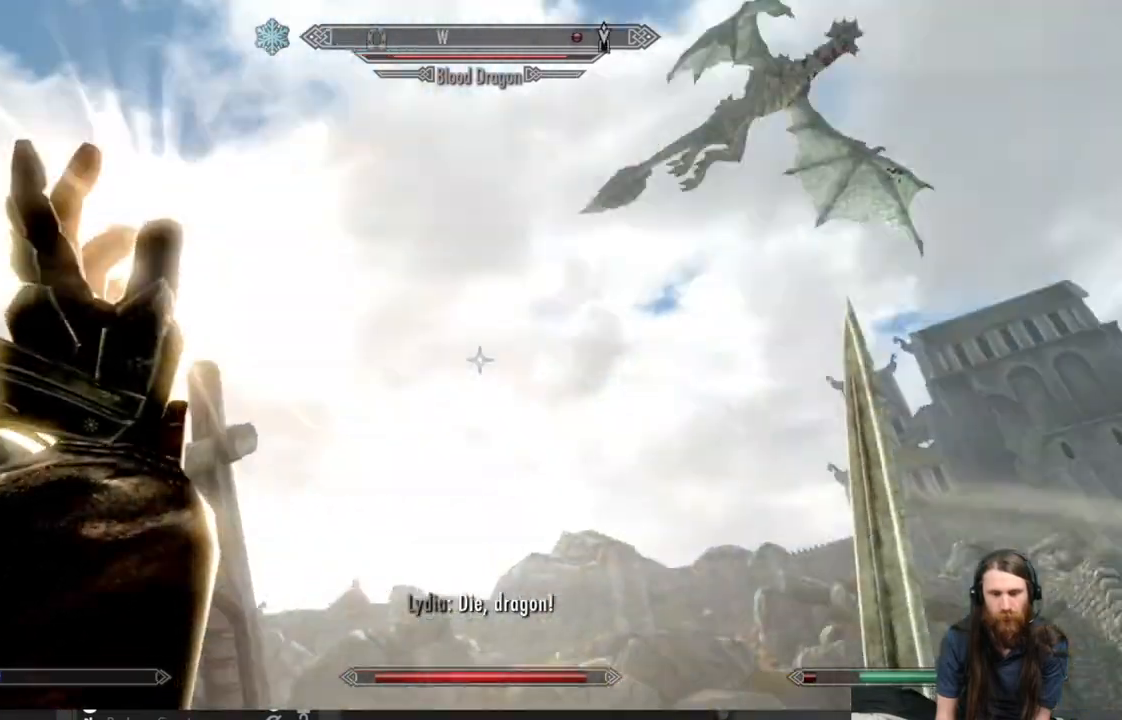
{"buttons": ["L2"], "left_stick": "left", "right_stick": "right", "events": [[83, "right_stick", "right"], [300, "right_stick", "center"], [333, "left_stick", "left"], [467, "right_stick", "right"]]}
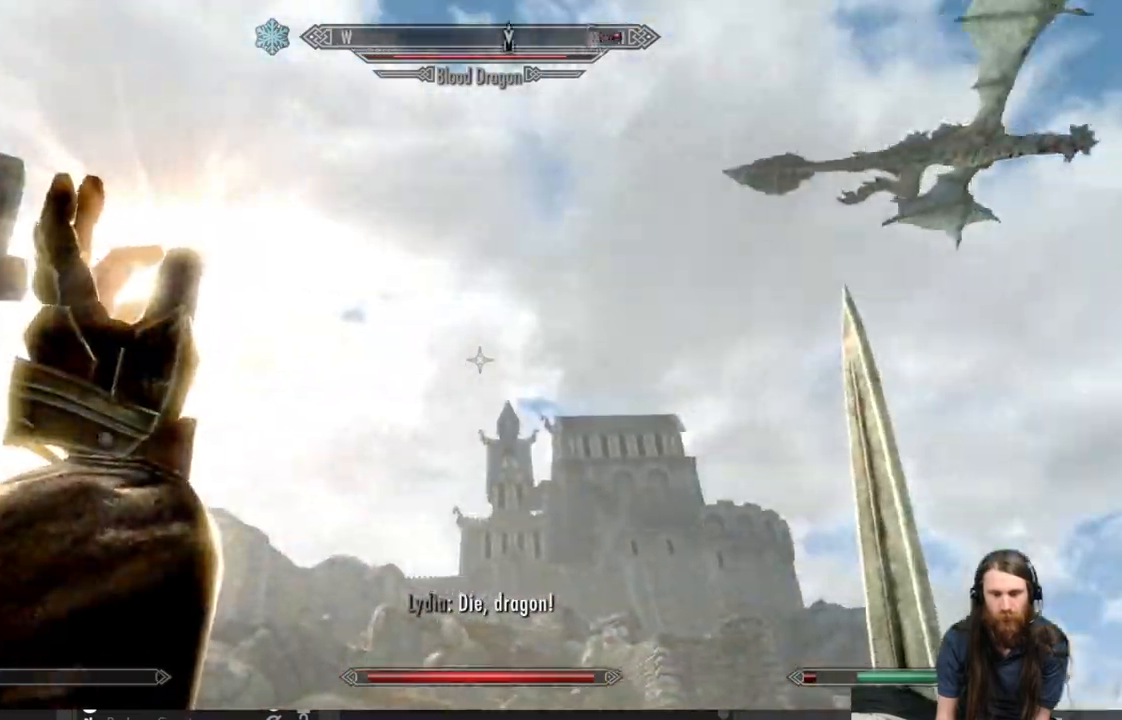
{"buttons": ["L2"], "left_stick": "up-left", "right_stick": "down-right", "events": [[33, "right_stick", "down-right"], [183, "left_stick", "up-left"], [200, "right_stick", "center"], [350, "right_stick", "down-right"]]}
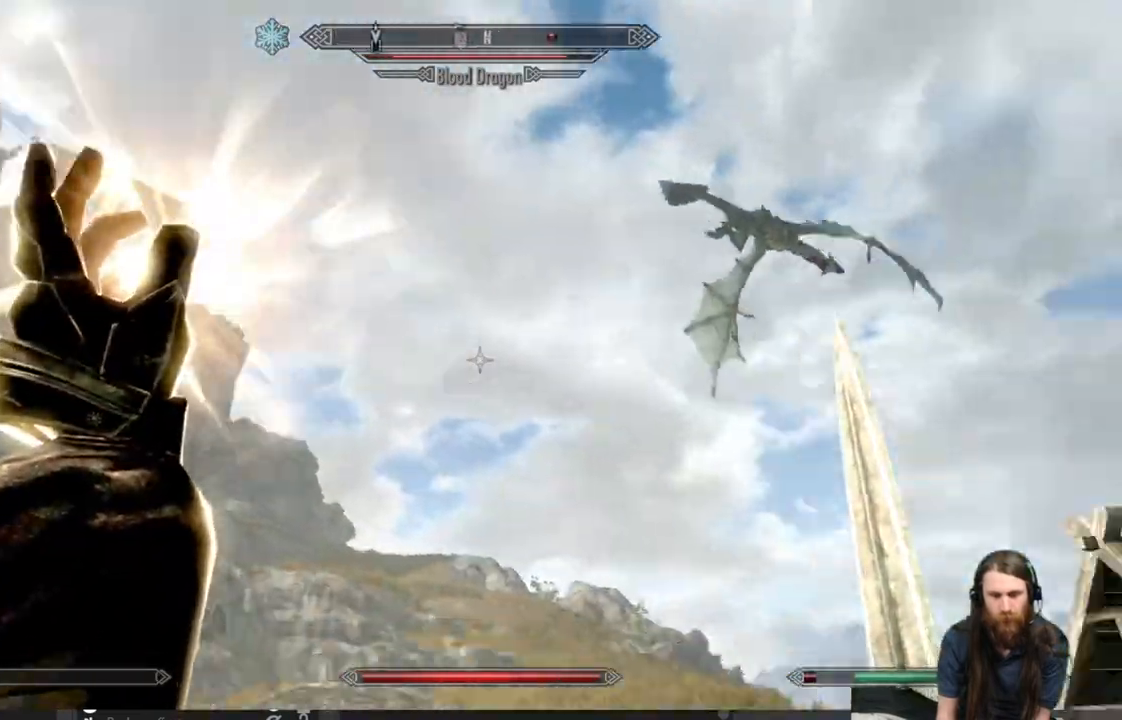
{"buttons": [], "left_stick": "up-left", "right_stick": "center", "events": [[67, "right_stick", "center"], [150, "right_stick", "down-right"], [367, "L2", "up"], [500, "right_stick", "center"]]}
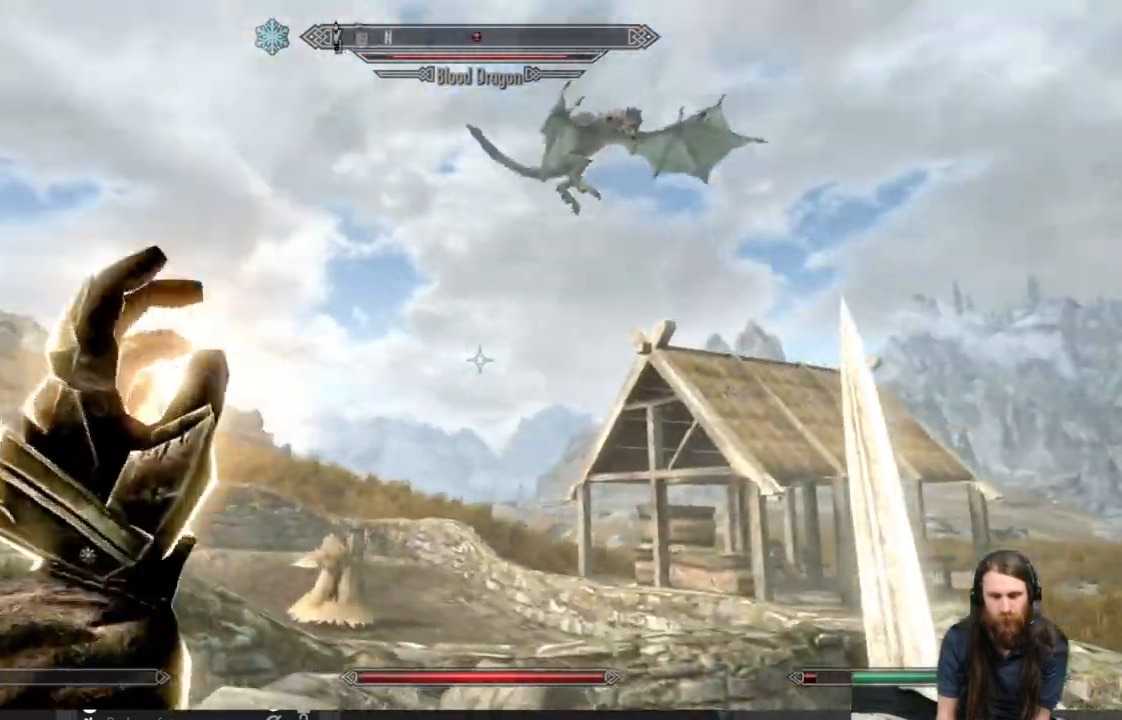
{"buttons": [], "left_stick": "up-left", "right_stick": "center", "events": [[100, "right_stick", "down-right"], [317, "right_stick", "center"]]}
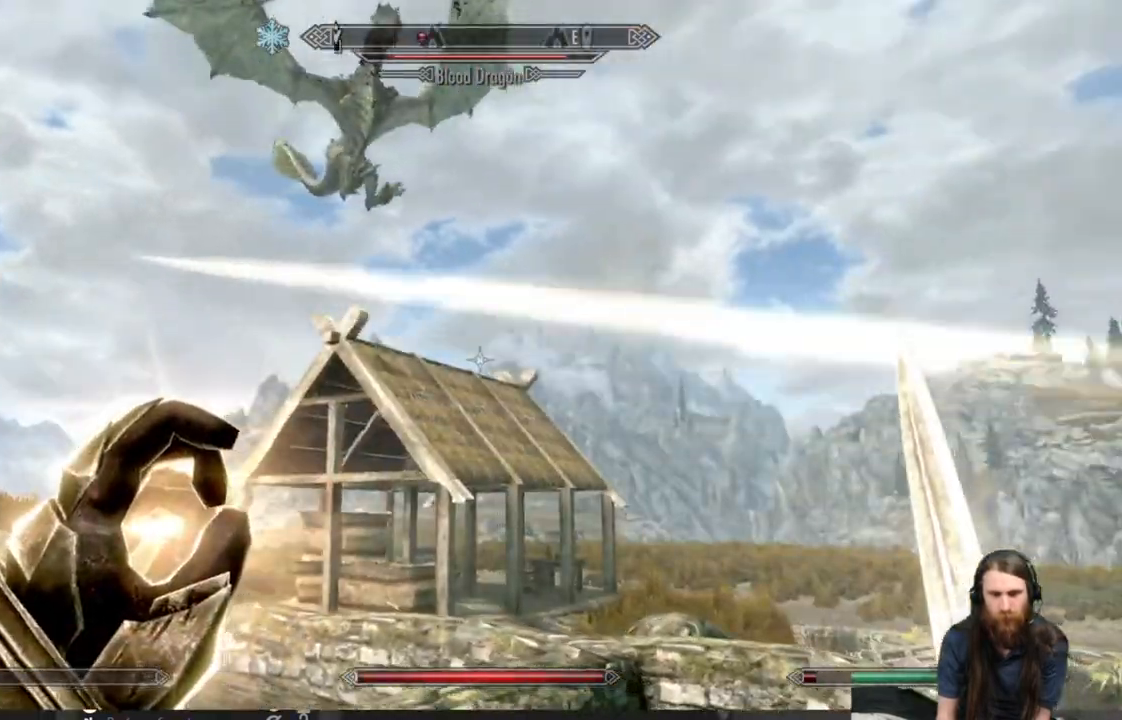
{"buttons": [], "left_stick": "up", "right_stick": "center", "events": [[33, "right_stick", "up"], [150, "right_stick", "center"], [250, "left_stick", "center"], [467, "left_stick", "up"]]}
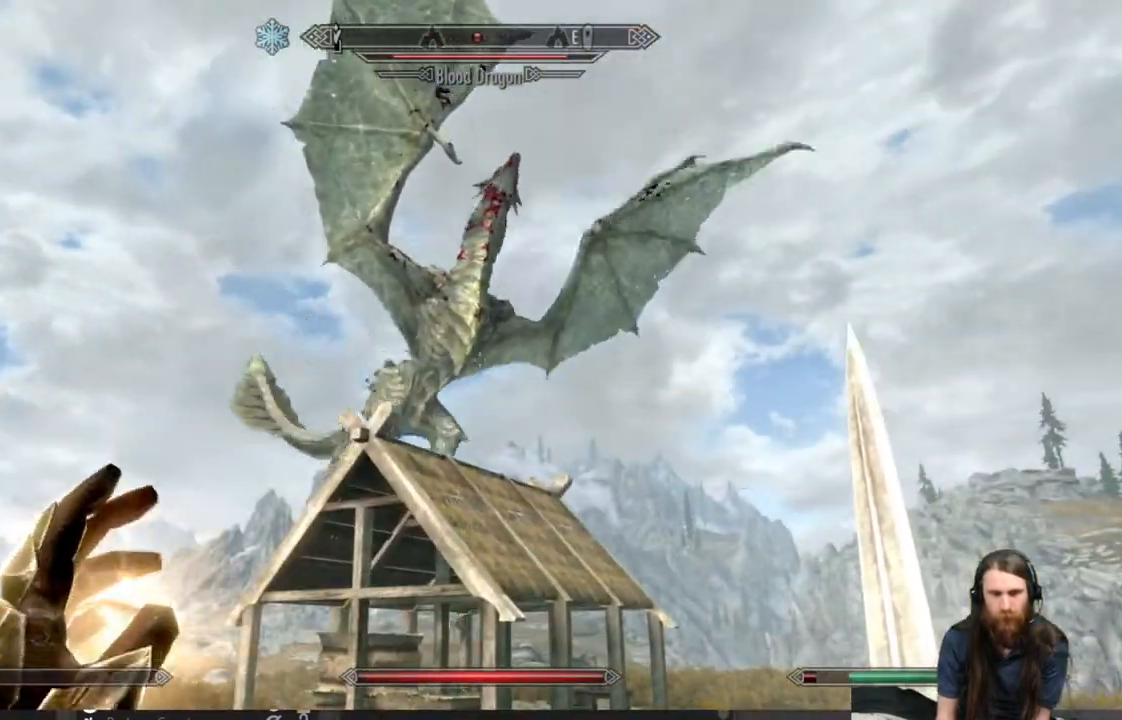
{"buttons": [], "left_stick": "up", "right_stick": "center", "events": [[117, "right_stick", "down"], [283, "right_stick", "center"]]}
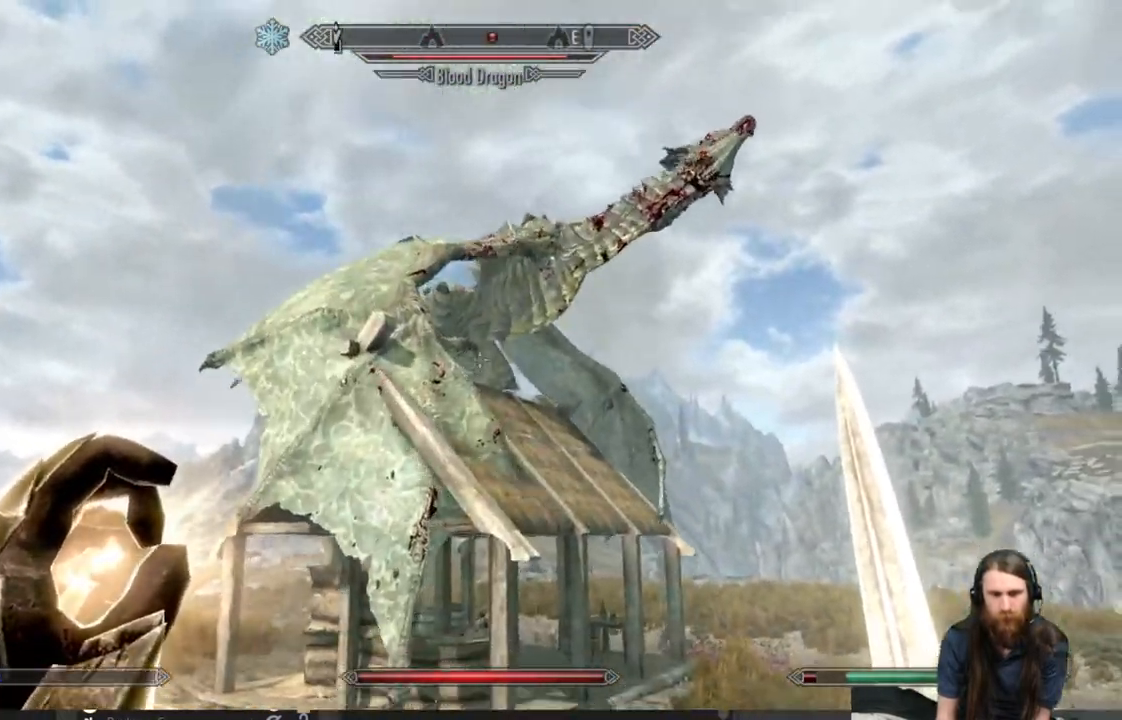
{"buttons": ["DPAD_UP"], "left_stick": "center", "right_stick": "center", "events": [[217, "left_stick", "center"], [483, "DPAD_UP", "down"]]}
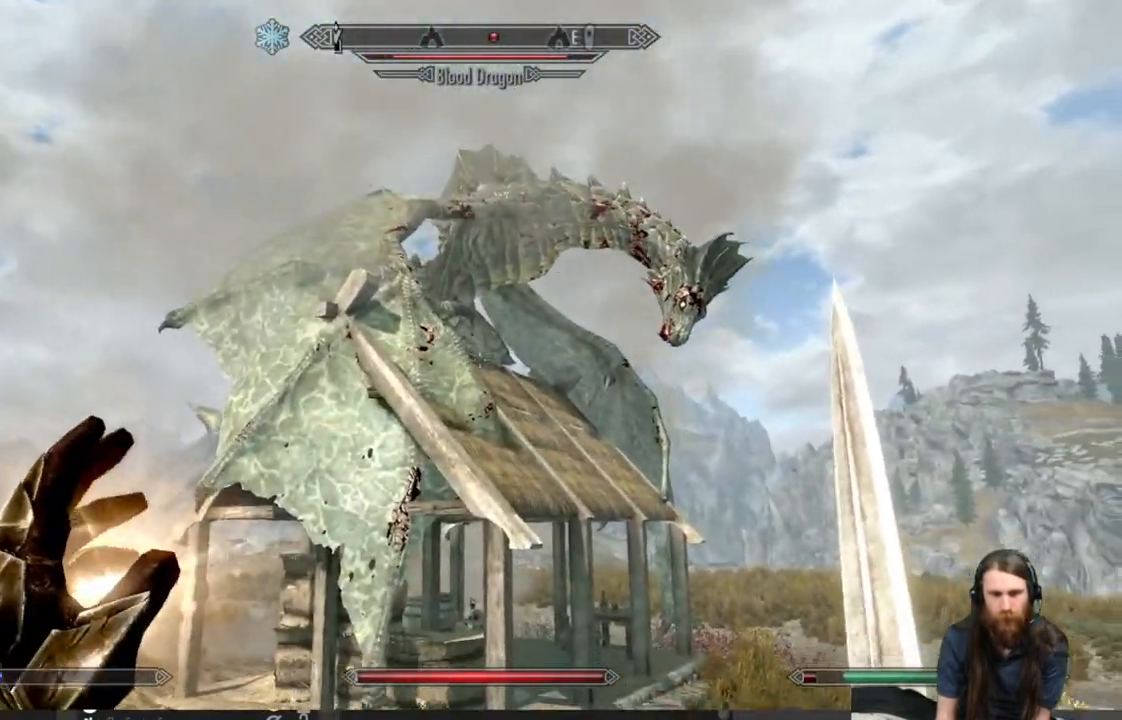
{"buttons": [], "left_stick": "center", "right_stick": "center", "events": [[100, "DPAD_UP", "up"]]}